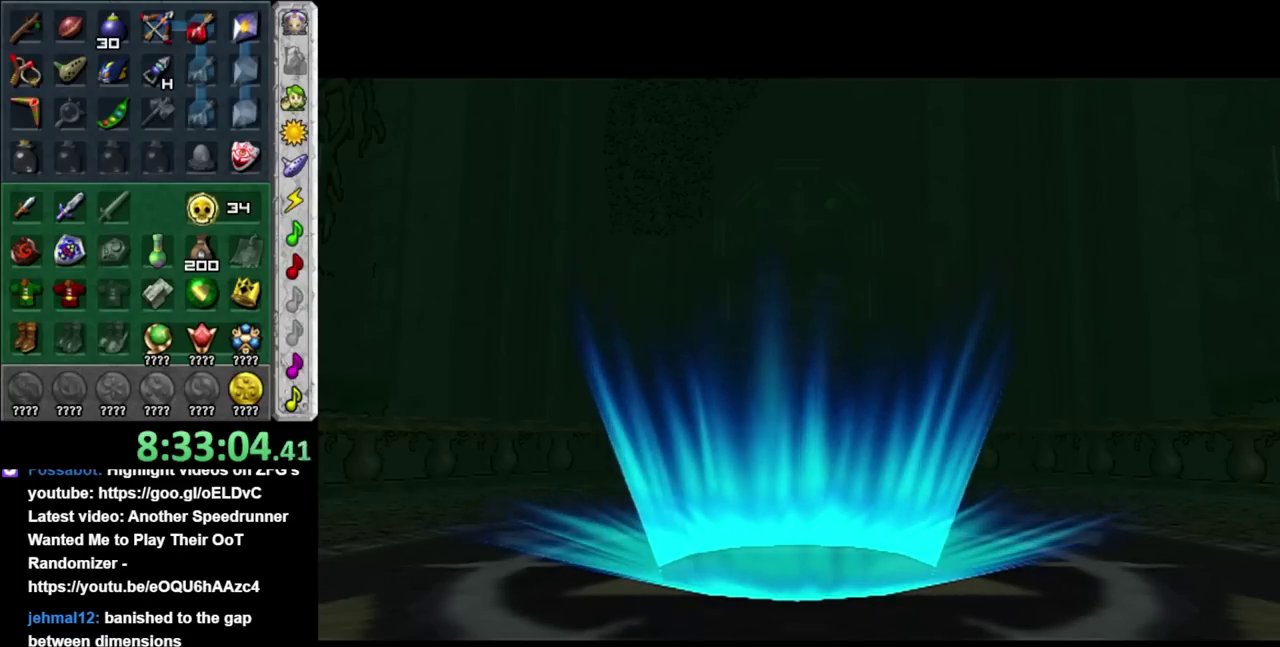
Gameplay with a controller (Nintendo layout); each line is a JSON object with the inputs held at the frame after it. "events" lists button and stick changes between this image and that frame as [ms after this image, input, new state], when the widget could be followed in between. Not read: L3 R3.
{"buttons": [], "left_stick": "down-right", "right_stick": "center", "events": [[300, "left_stick", "down-right"]]}
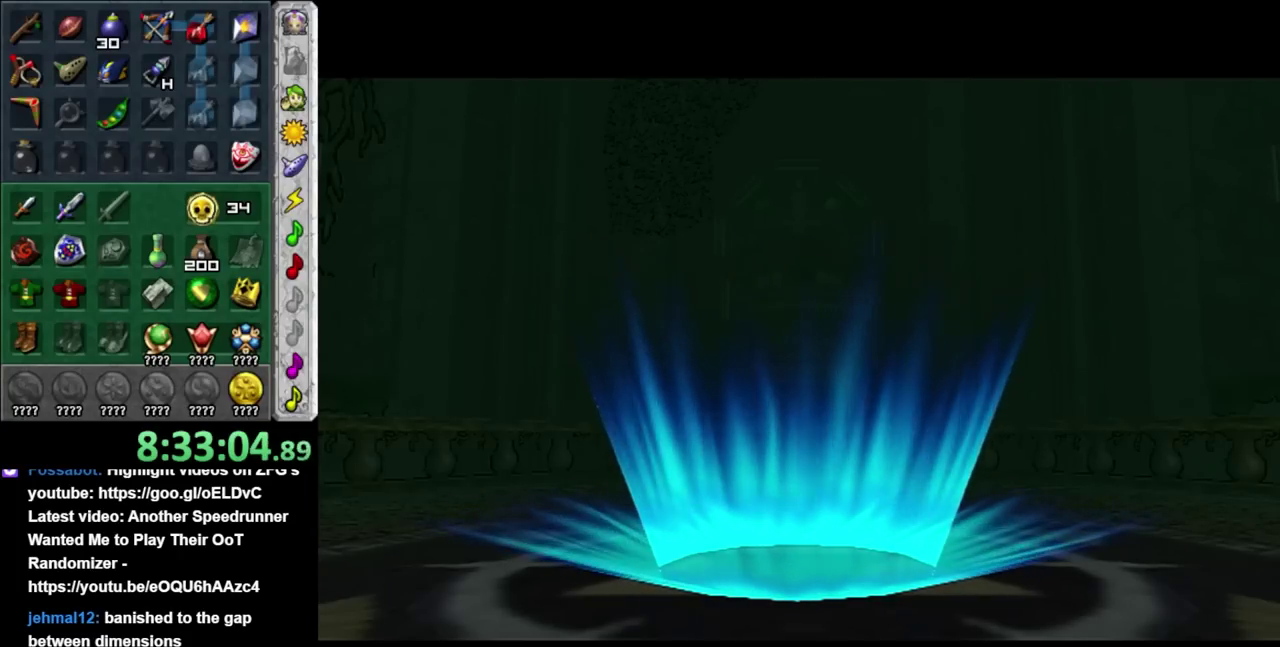
{"buttons": [], "left_stick": "down-right", "right_stick": "center", "events": []}
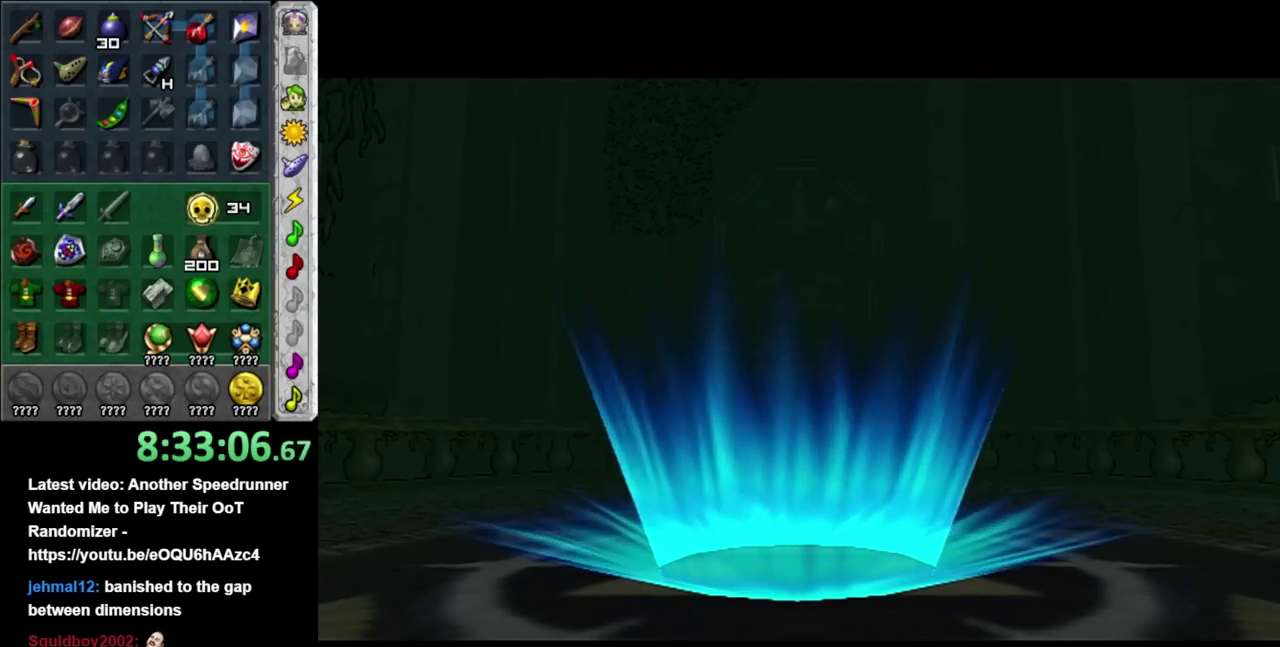
{"buttons": [], "left_stick": "down-right", "right_stick": "center", "events": []}
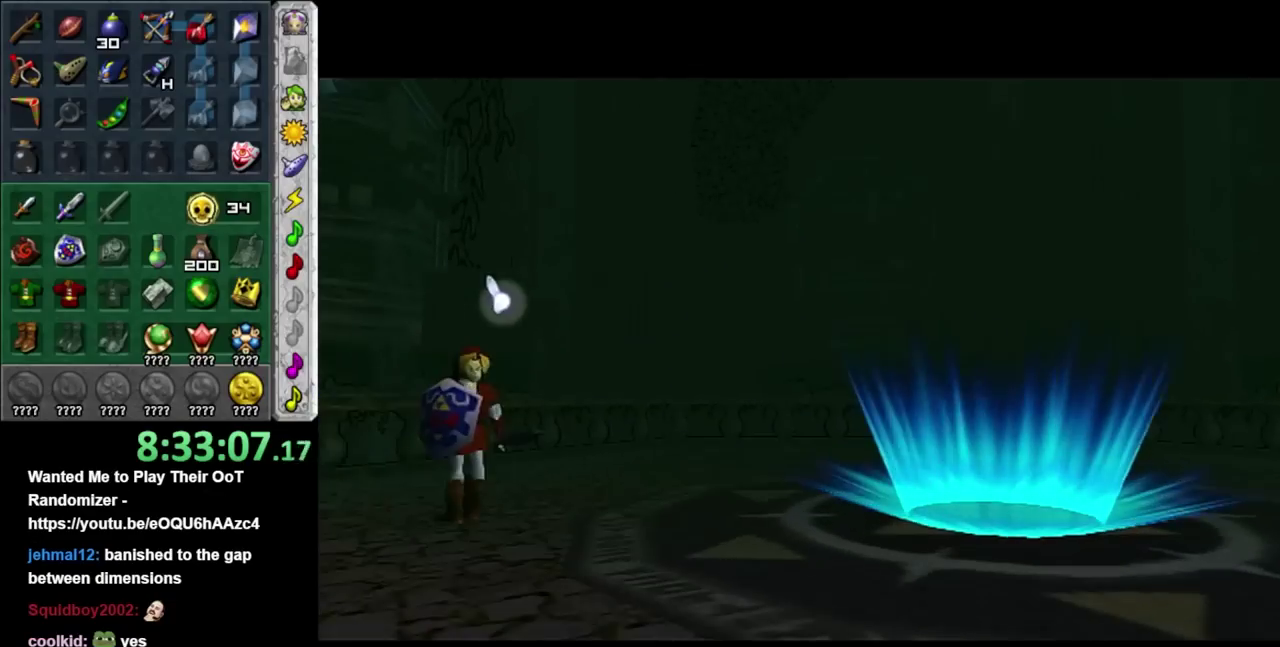
{"buttons": [], "left_stick": "up-right", "right_stick": "center", "events": [[117, "L1", "down"], [150, "left_stick", "center"], [300, "L1", "up"], [483, "left_stick", "up-right"]]}
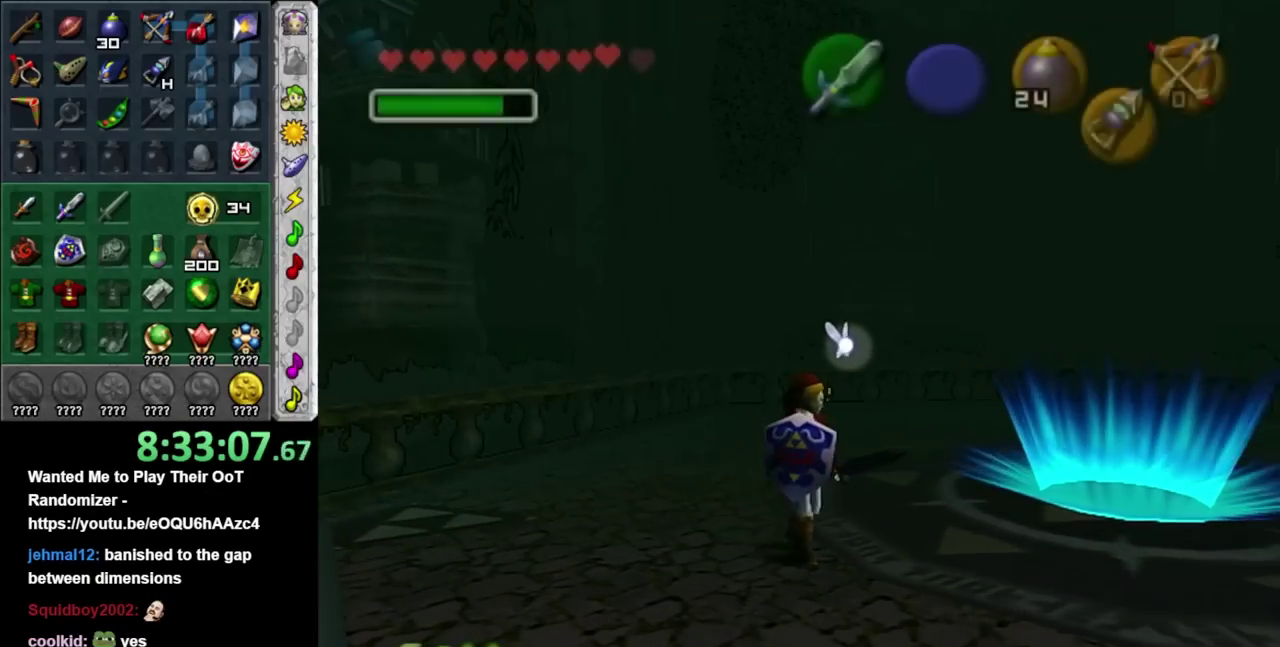
{"buttons": [], "left_stick": "down-right", "right_stick": "center", "events": [[117, "left_stick", "center"], [367, "left_stick", "down-right"]]}
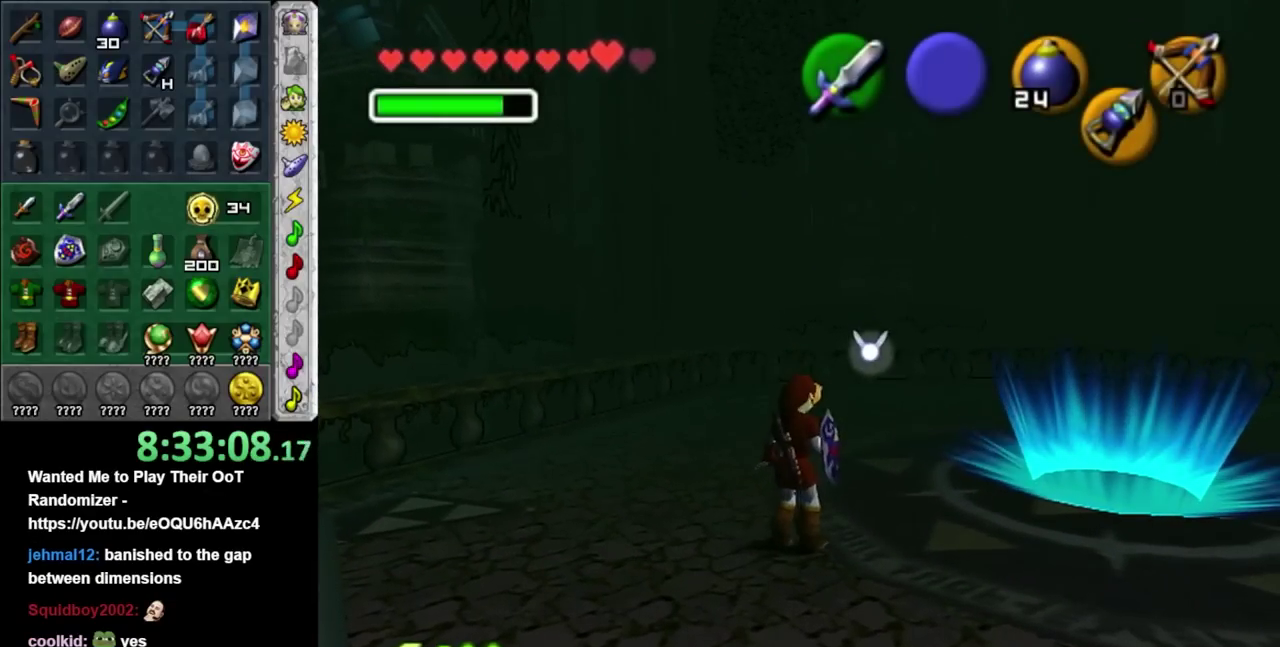
{"buttons": [], "left_stick": "up", "right_stick": "center", "events": [[17, "L1", "down"], [50, "left_stick", "center"], [167, "L1", "up"], [333, "left_stick", "up"]]}
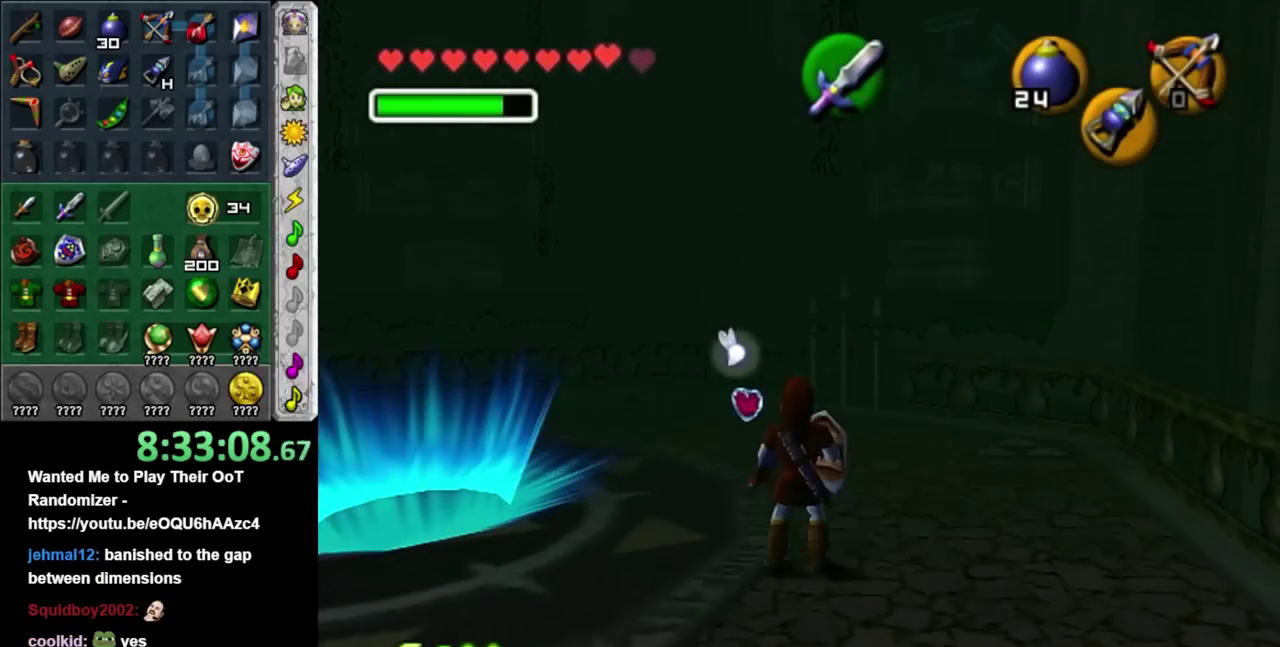
{"buttons": [], "left_stick": "up", "right_stick": "center", "events": [[300, "A", "down"], [483, "A", "up"]]}
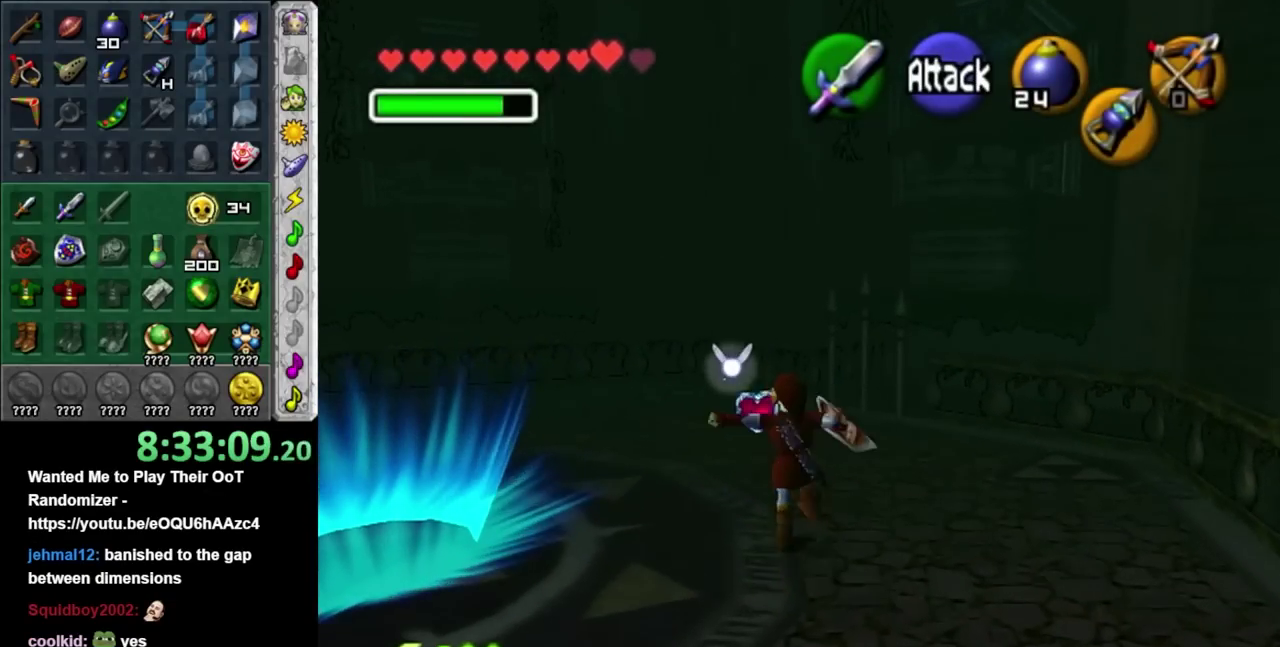
{"buttons": [], "left_stick": "up", "right_stick": "center", "events": []}
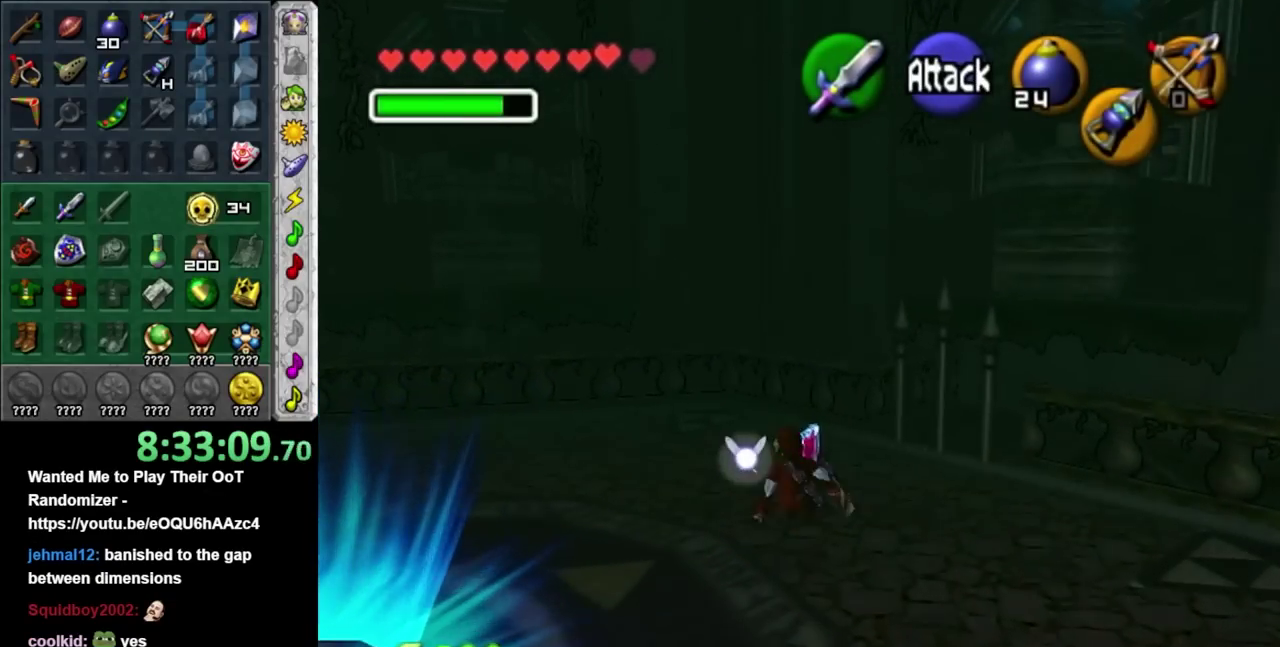
{"buttons": [], "left_stick": "down-left", "right_stick": "center", "events": [[83, "left_stick", "center"], [367, "left_stick", "down-left"]]}
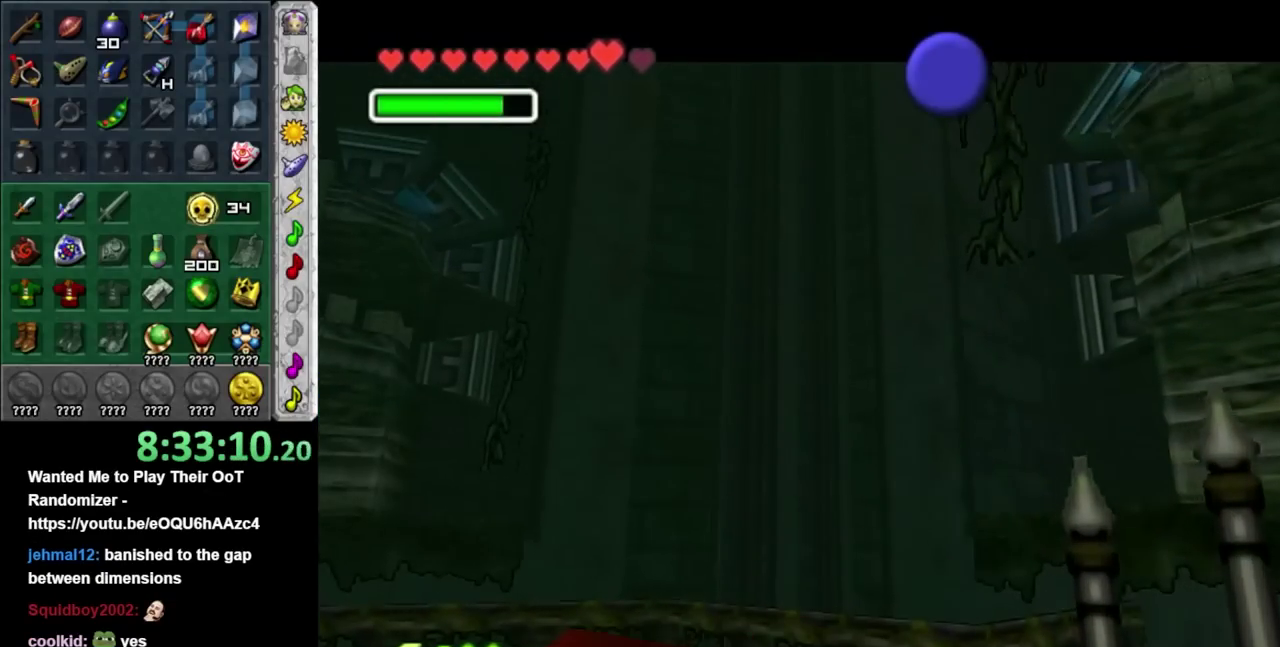
{"buttons": [], "left_stick": "down-left", "right_stick": "center", "events": [[17, "A", "down"], [17, "B", "down"], [117, "A", "up"], [117, "B", "up"], [183, "A", "down"], [183, "B", "down"], [300, "A", "up"], [300, "B", "up"], [367, "A", "down"], [367, "B", "down"], [450, "A", "up"], [450, "B", "up"]]}
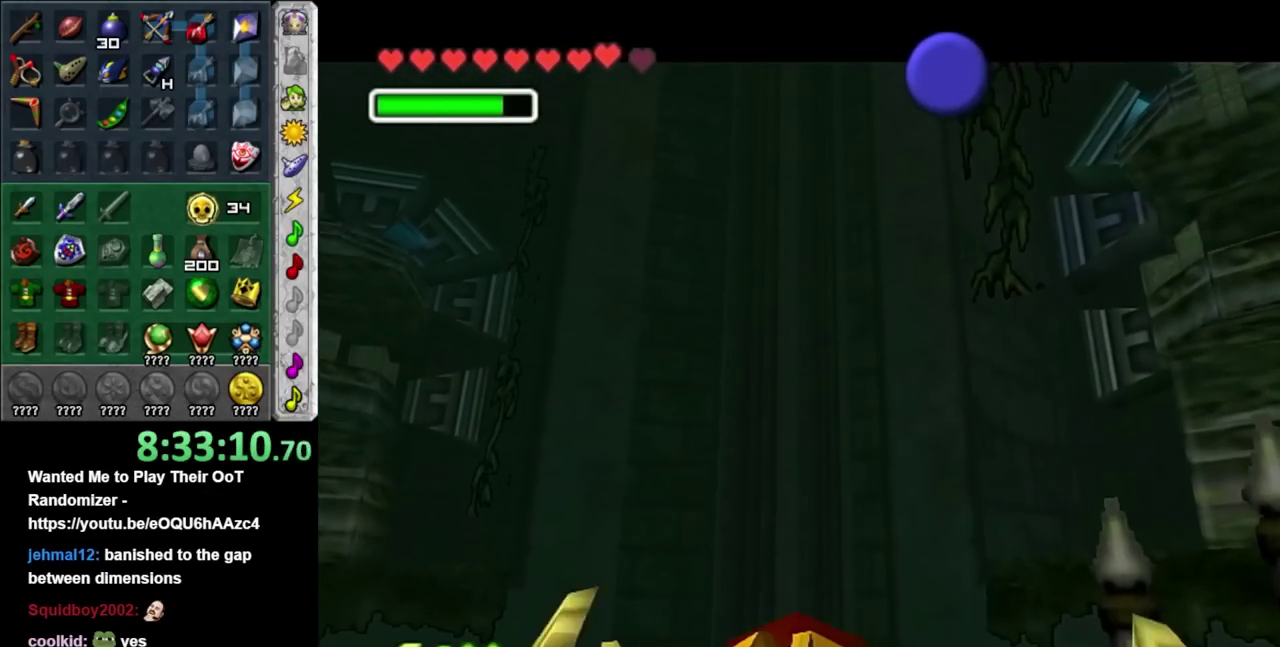
{"buttons": [], "left_stick": "down-left", "right_stick": "center", "events": [[17, "A", "down"], [17, "B", "down"], [117, "A", "up"], [117, "B", "up"], [200, "A", "down"], [200, "B", "down"], [267, "A", "up"], [300, "B", "up"], [367, "A", "down"], [367, "B", "down"], [450, "A", "up"], [450, "B", "up"]]}
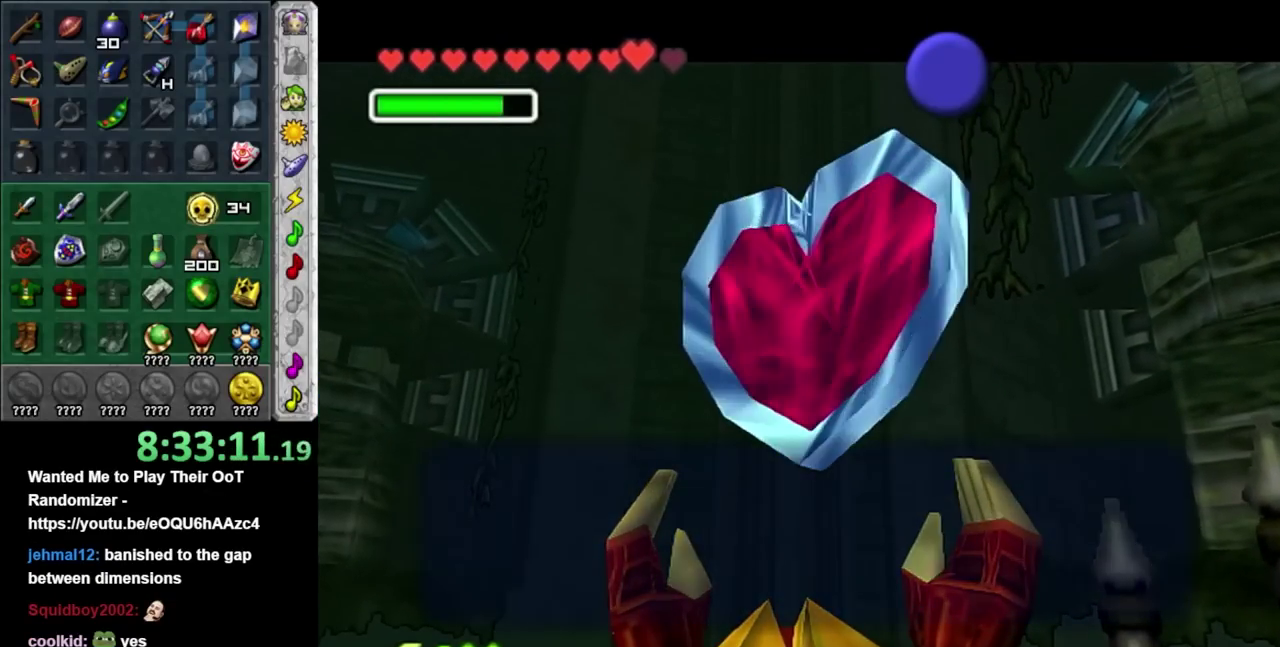
{"buttons": [], "left_stick": "down-left", "right_stick": "center", "events": [[183, "A", "down"], [183, "B", "down"], [267, "A", "up"], [267, "B", "up"], [333, "A", "down"], [333, "B", "down"], [450, "A", "up"], [450, "B", "up"]]}
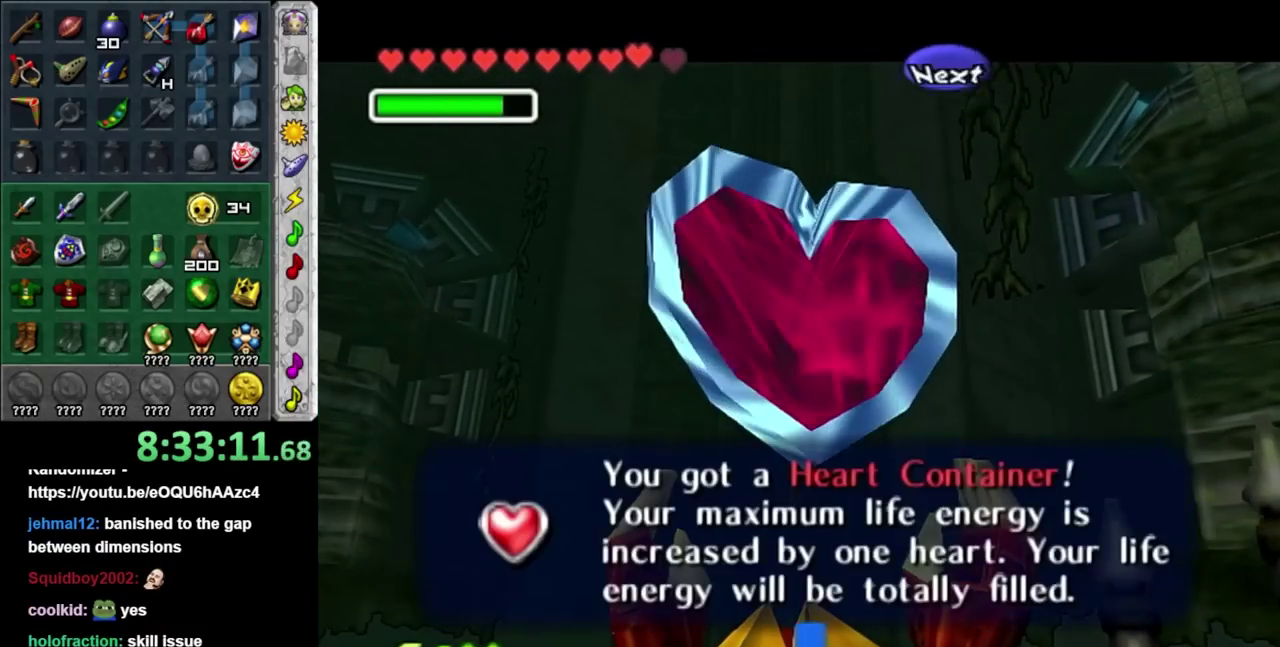
{"buttons": [], "left_stick": "up", "right_stick": "center", "events": [[150, "A", "down"], [267, "L1", "down"], [300, "A", "up"], [400, "left_stick", "up"], [483, "L1", "up"]]}
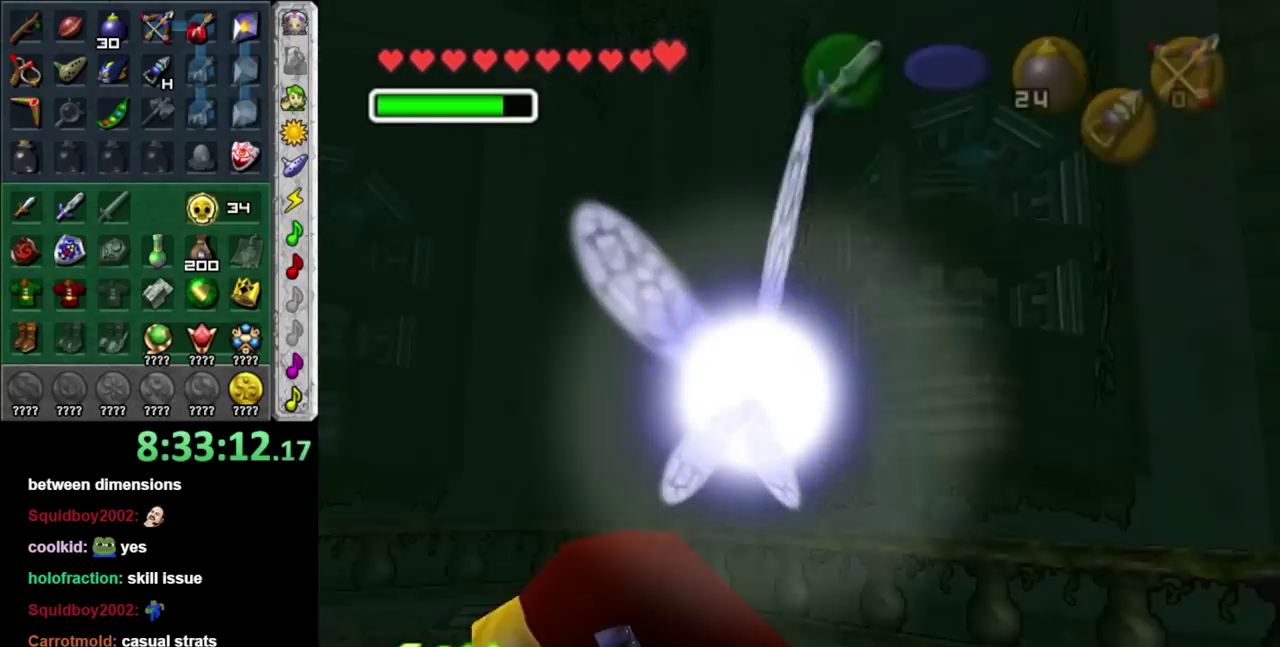
{"buttons": ["B"], "left_stick": "up", "right_stick": "center", "events": [[400, "B", "down"]]}
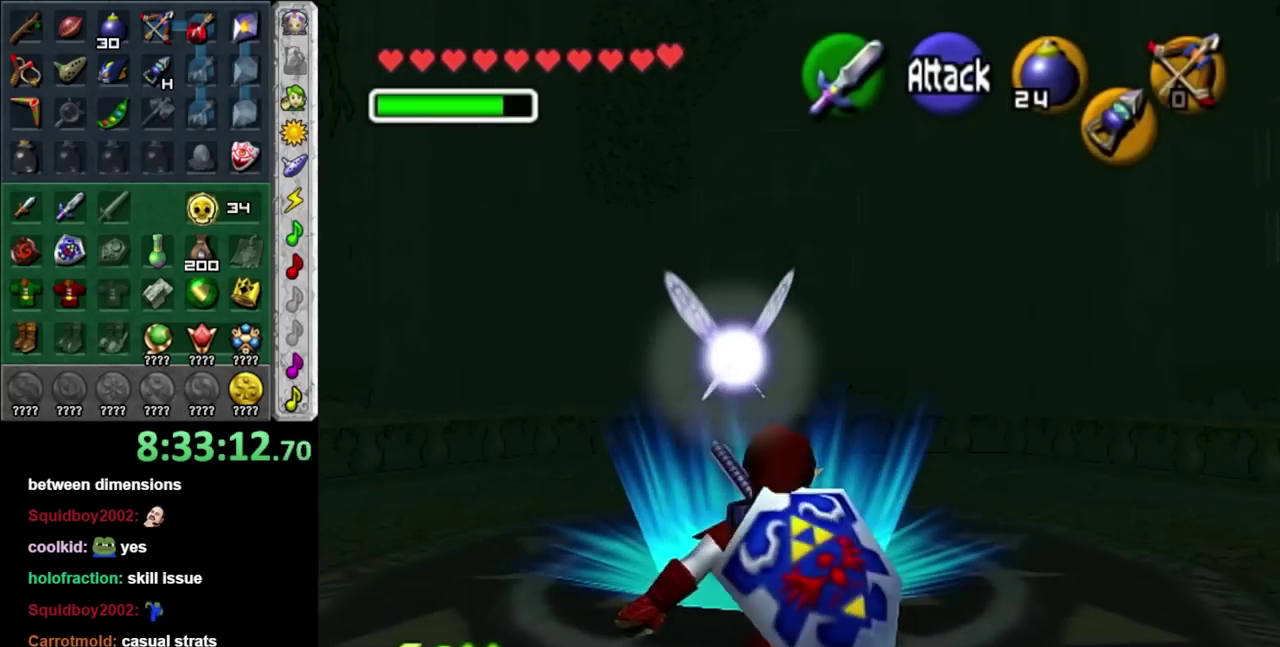
{"buttons": [], "left_stick": "up", "right_stick": "center", "events": [[17, "B", "up"]]}
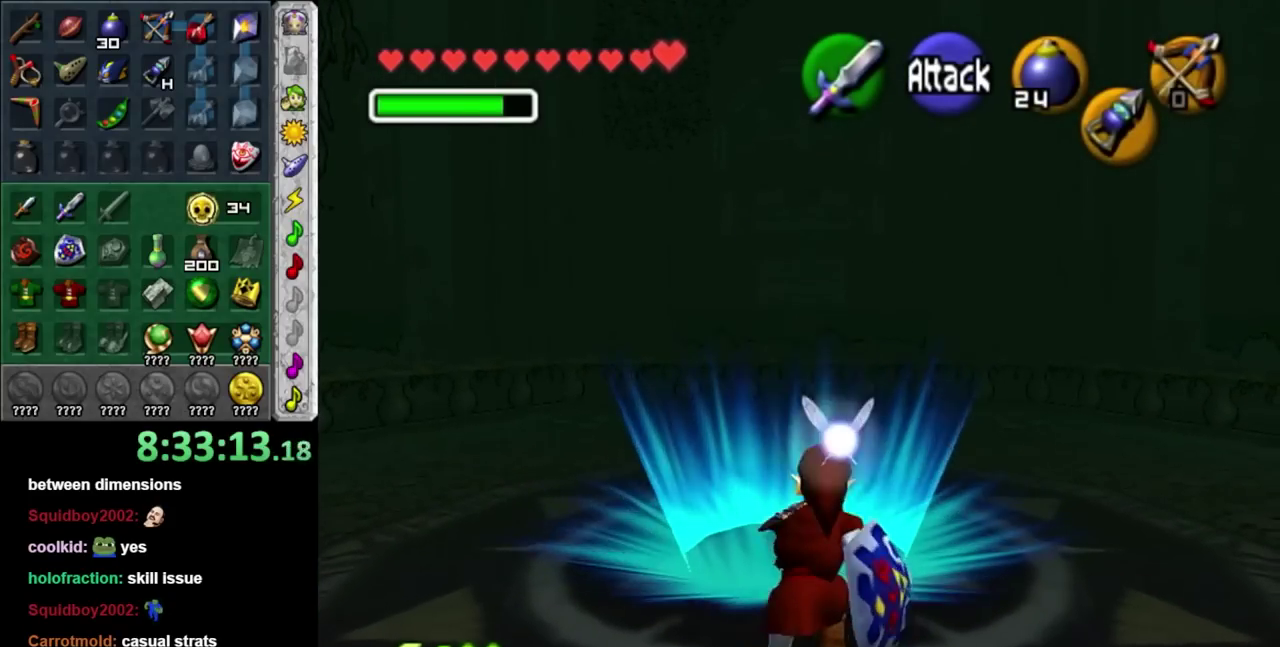
{"buttons": [], "left_stick": "up", "right_stick": "center", "events": [[200, "B", "down"], [367, "B", "up"]]}
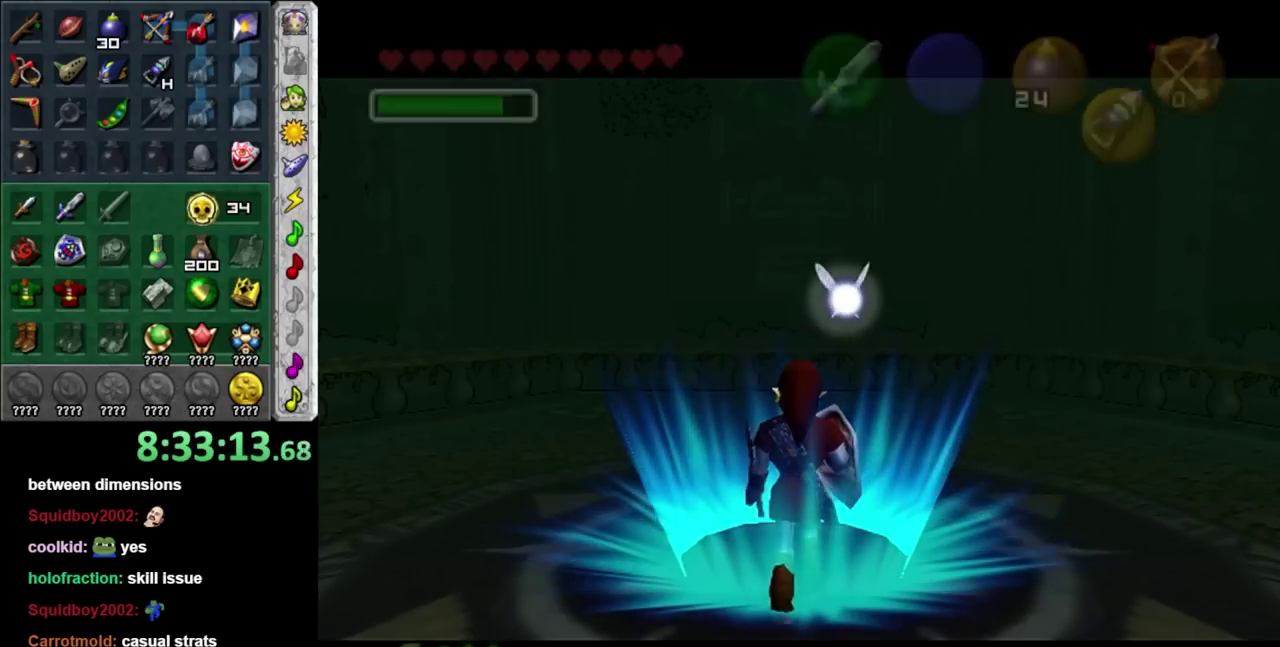
{"buttons": [], "left_stick": "center", "right_stick": "center", "events": [[233, "left_stick", "center"]]}